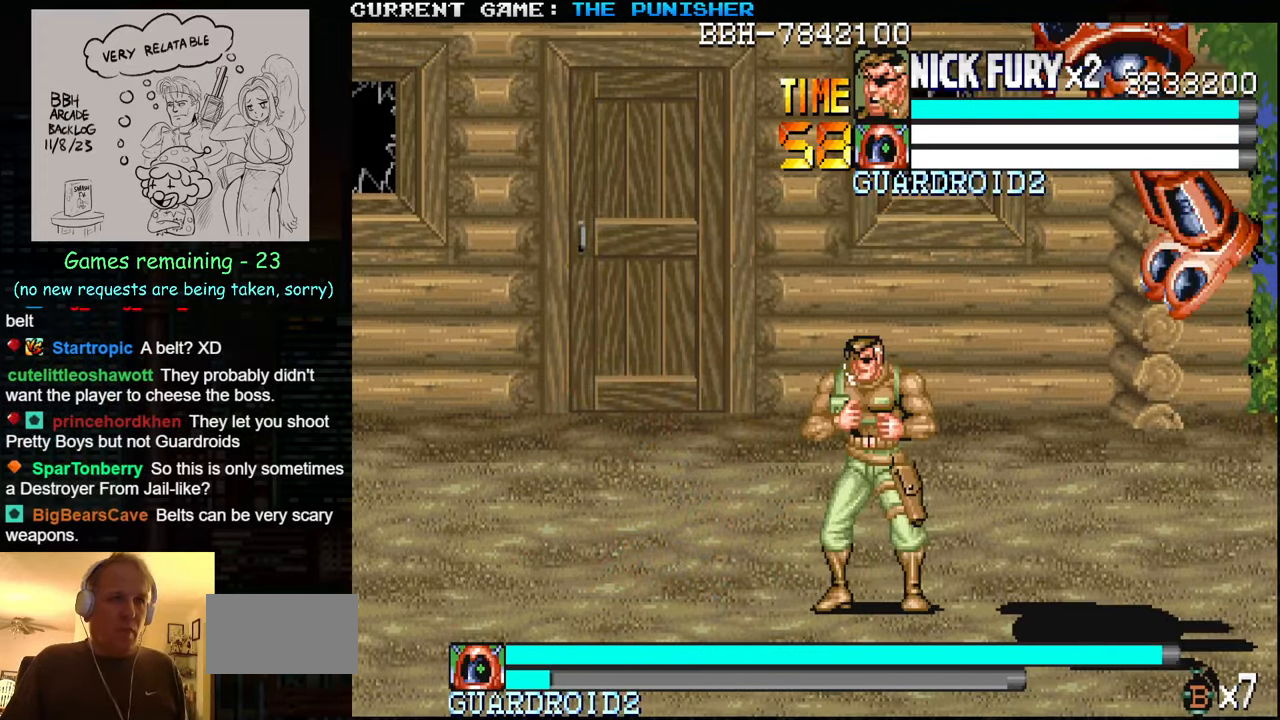
Gameplay with a controller (arcade stick); each line is a JSON object with the inputs held at the frame after it. "events" lists button and stick changes between this image and that frame as [ms after this image, input, new state], when the widget could be followed in between. Not read: L3 R3.
{"buttons": [], "left_stick": "right", "events": []}
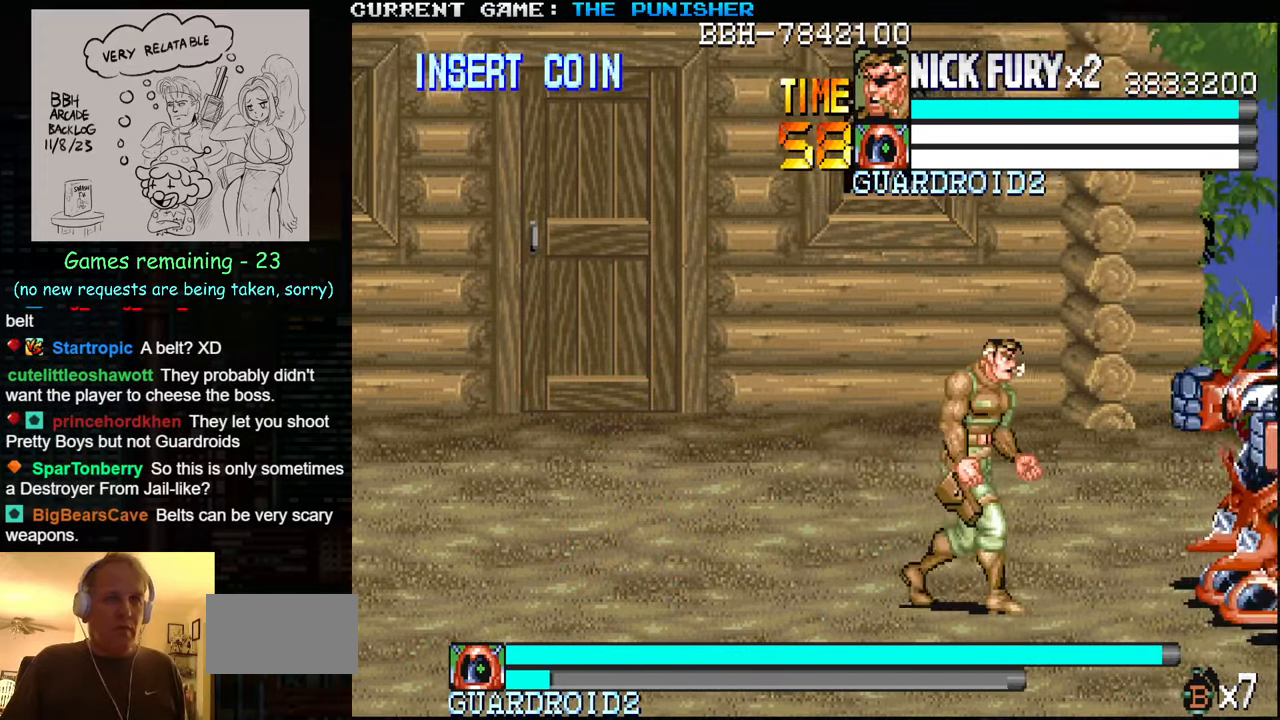
{"buttons": [], "left_stick": "center", "events": [[234, "SQUARE", "down"], [267, "SQUARE", "up"], [367, "SQUARE", "down"], [417, "SQUARE", "up"], [417, "left_stick", "center"]]}
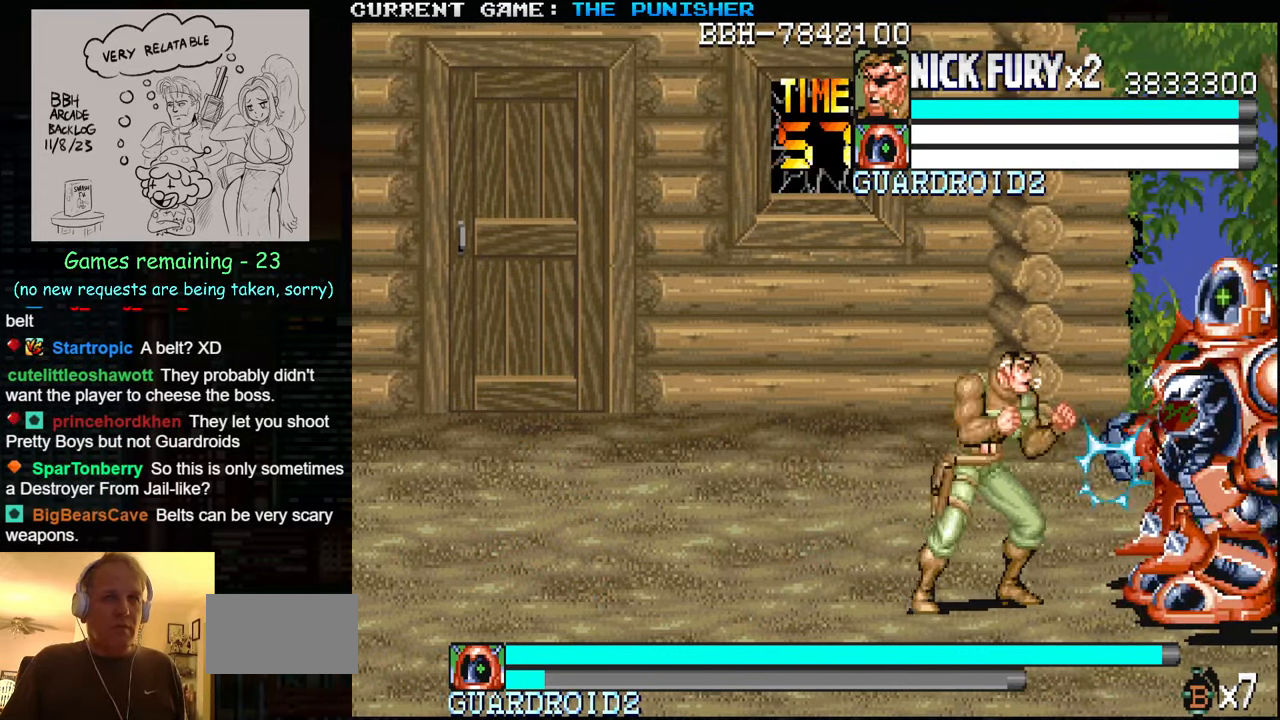
{"buttons": [], "left_stick": "up", "events": [[50, "left_stick", "up"]]}
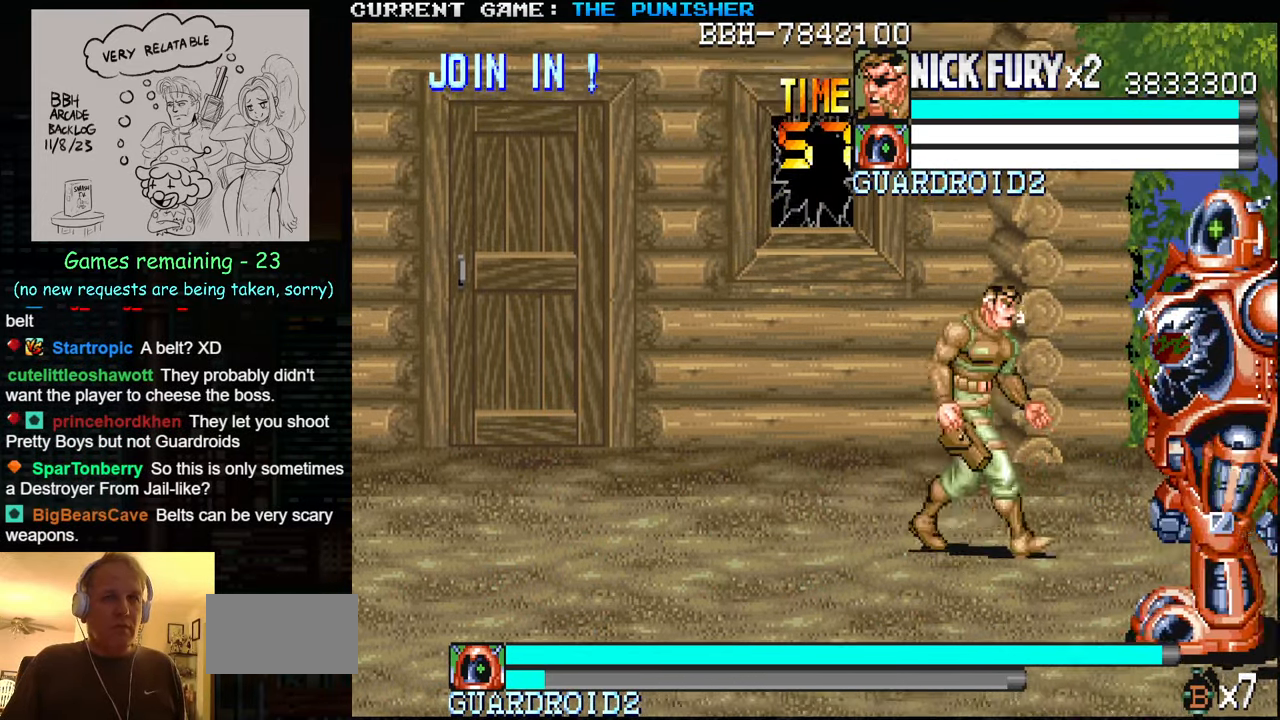
{"buttons": [], "left_stick": "down", "events": [[234, "left_stick", "center"], [400, "left_stick", "down"]]}
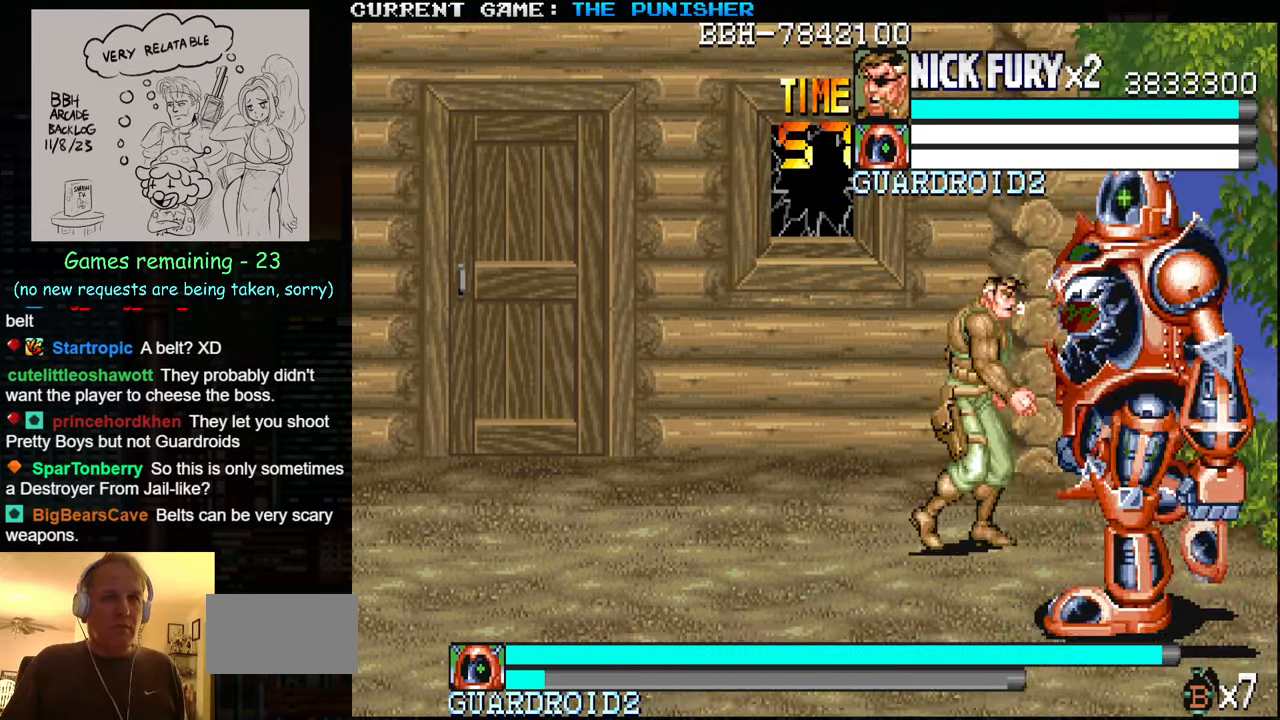
{"buttons": [], "left_stick": "up", "events": [[183, "SQUARE", "down"], [250, "left_stick", "center"], [283, "SQUARE", "up"], [383, "left_stick", "up"]]}
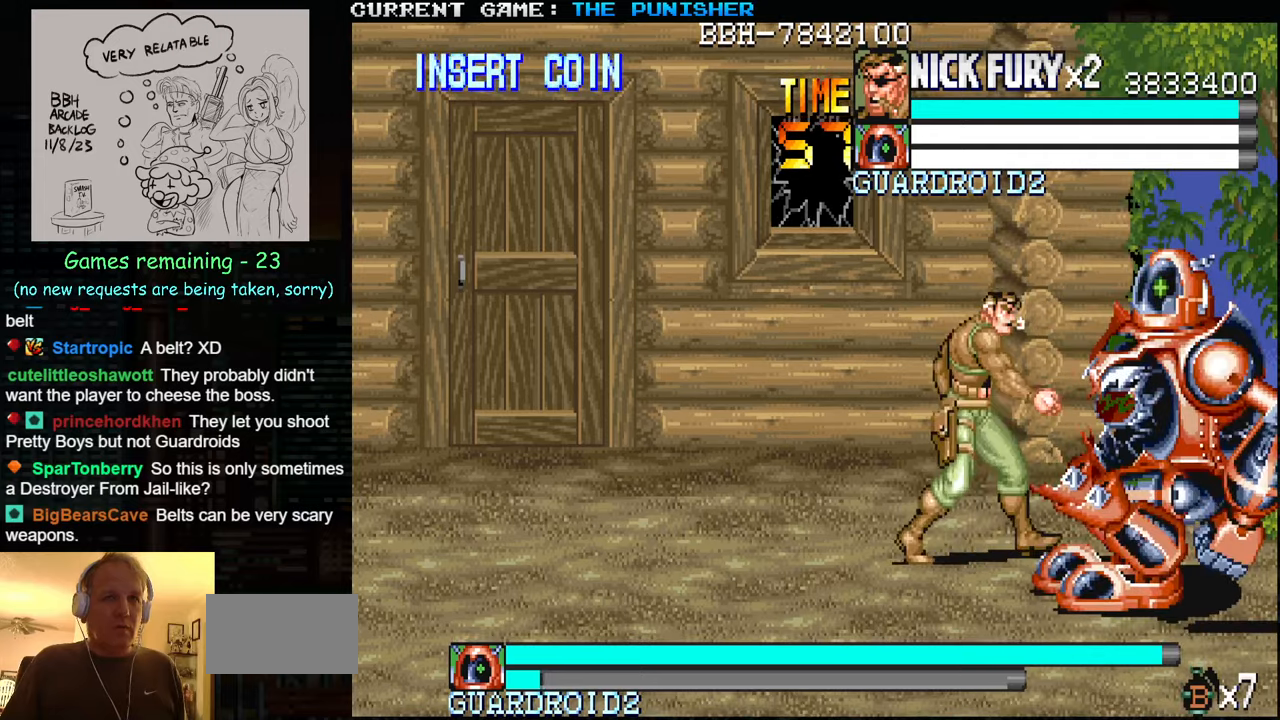
{"buttons": [], "left_stick": "center", "events": [[350, "left_stick", "center"]]}
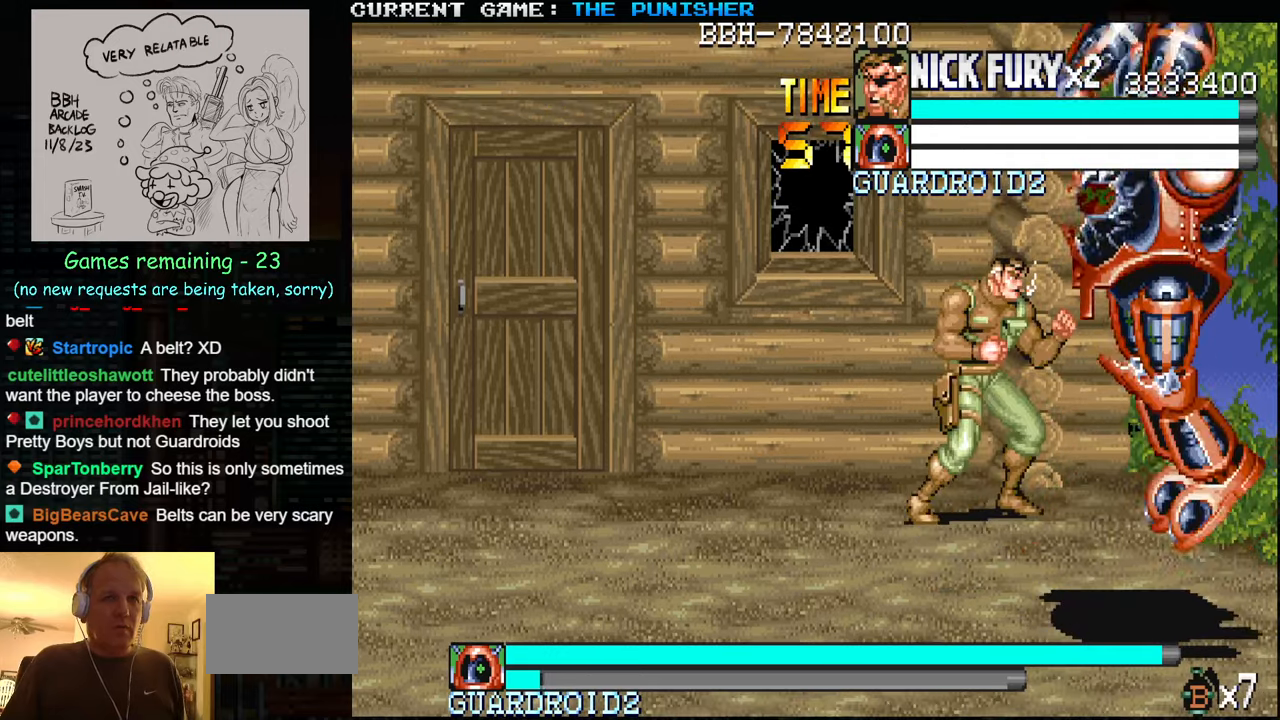
{"buttons": [], "left_stick": "down", "events": [[150, "left_stick", "down"], [216, "left_stick", "center"], [283, "left_stick", "down"]]}
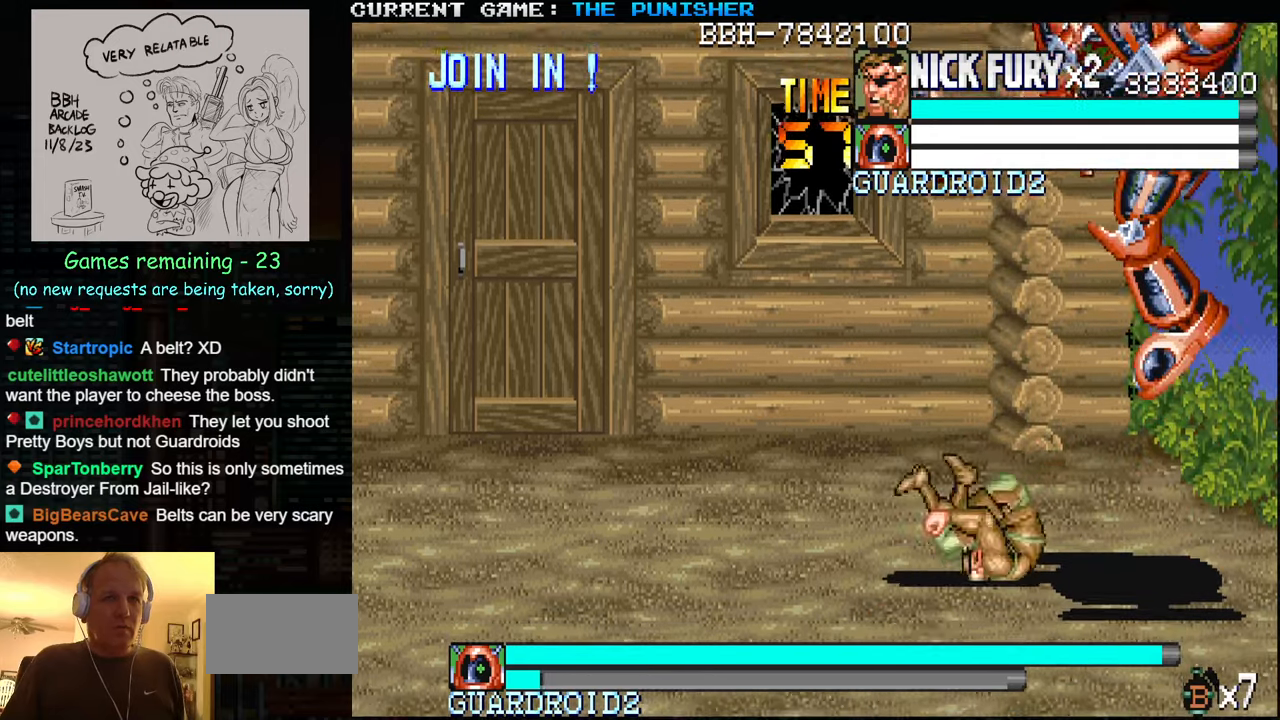
{"buttons": [], "left_stick": "center", "events": [[450, "left_stick", "center"]]}
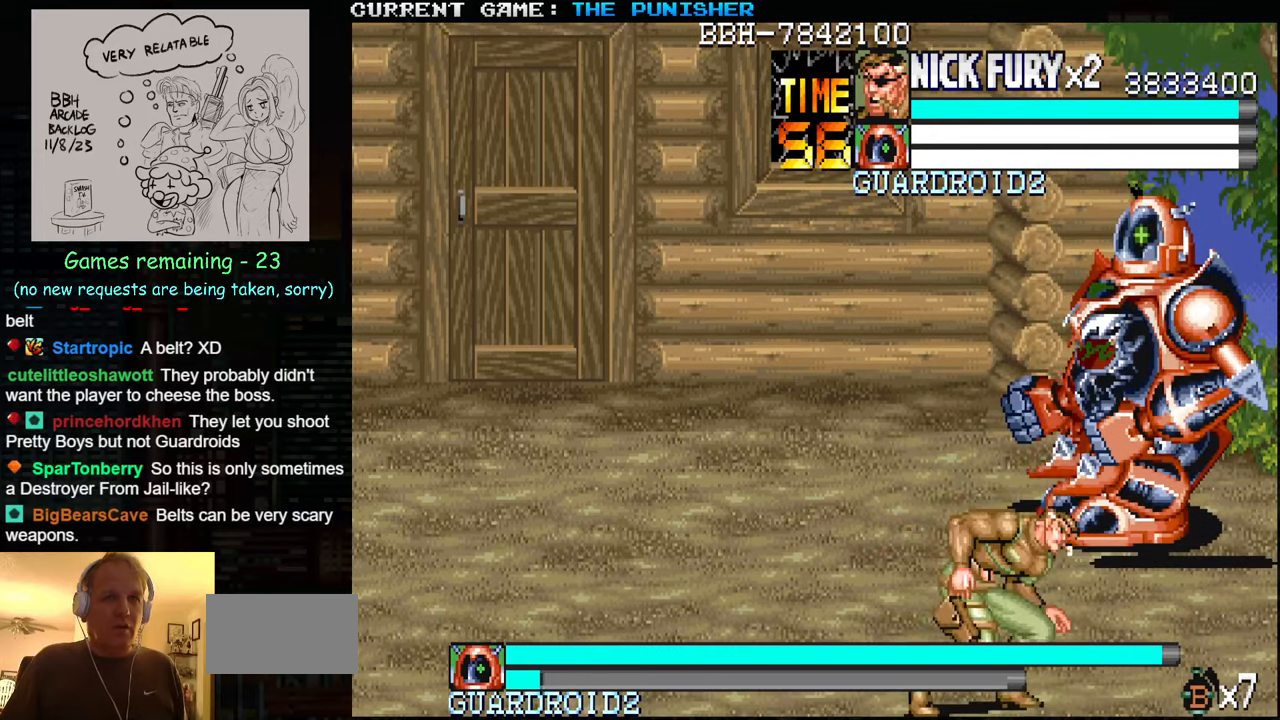
{"buttons": [], "left_stick": "center", "events": [[383, "left_stick", "left"], [500, "left_stick", "center"]]}
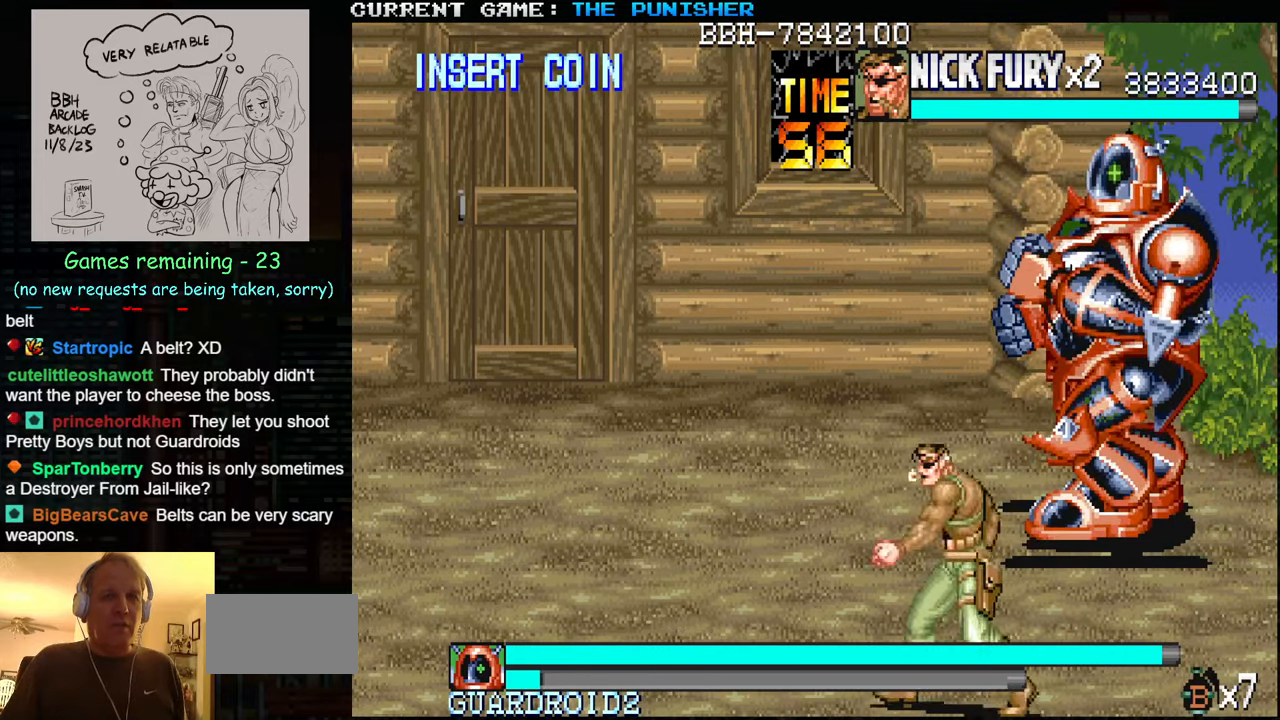
{"buttons": [], "left_stick": "center", "events": [[83, "left_stick", "left"], [350, "left_stick", "center"]]}
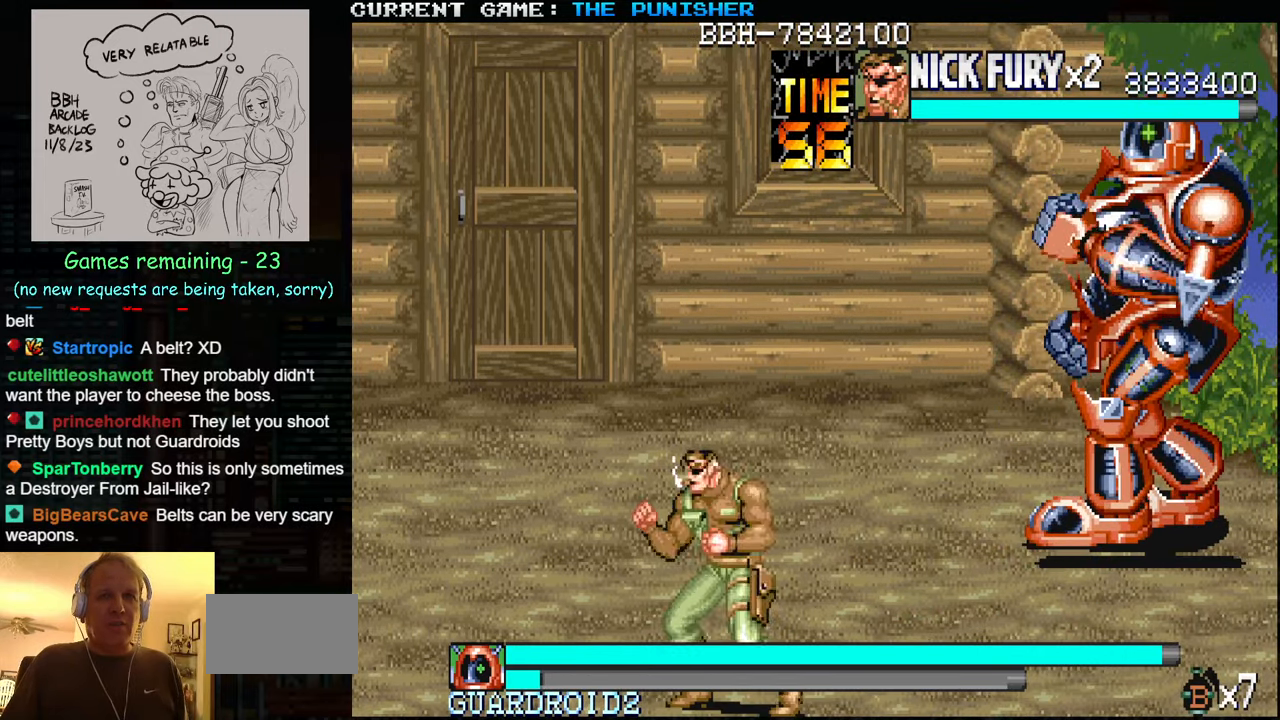
{"buttons": [], "left_stick": "center", "events": [[33, "left_stick", "right"], [300, "left_stick", "center"]]}
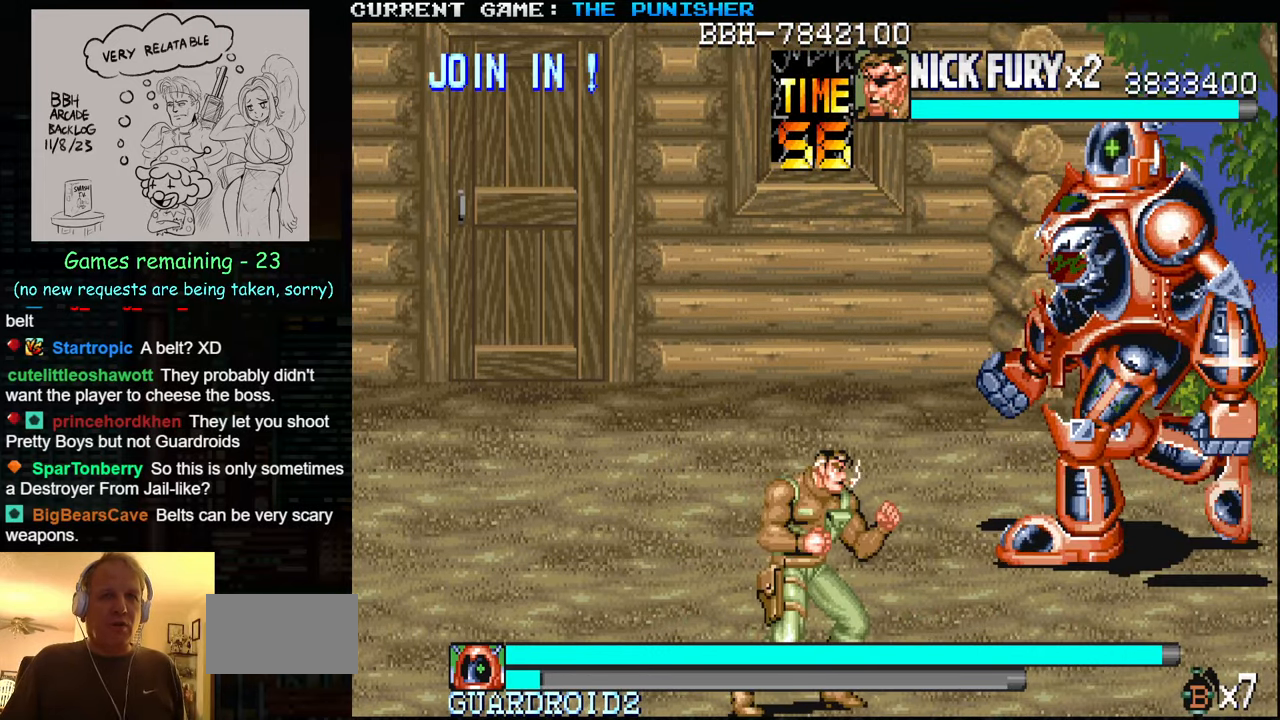
{"buttons": [], "left_stick": "up", "events": [[50, "left_stick", "up"], [116, "left_stick", "center"], [216, "left_stick", "up"]]}
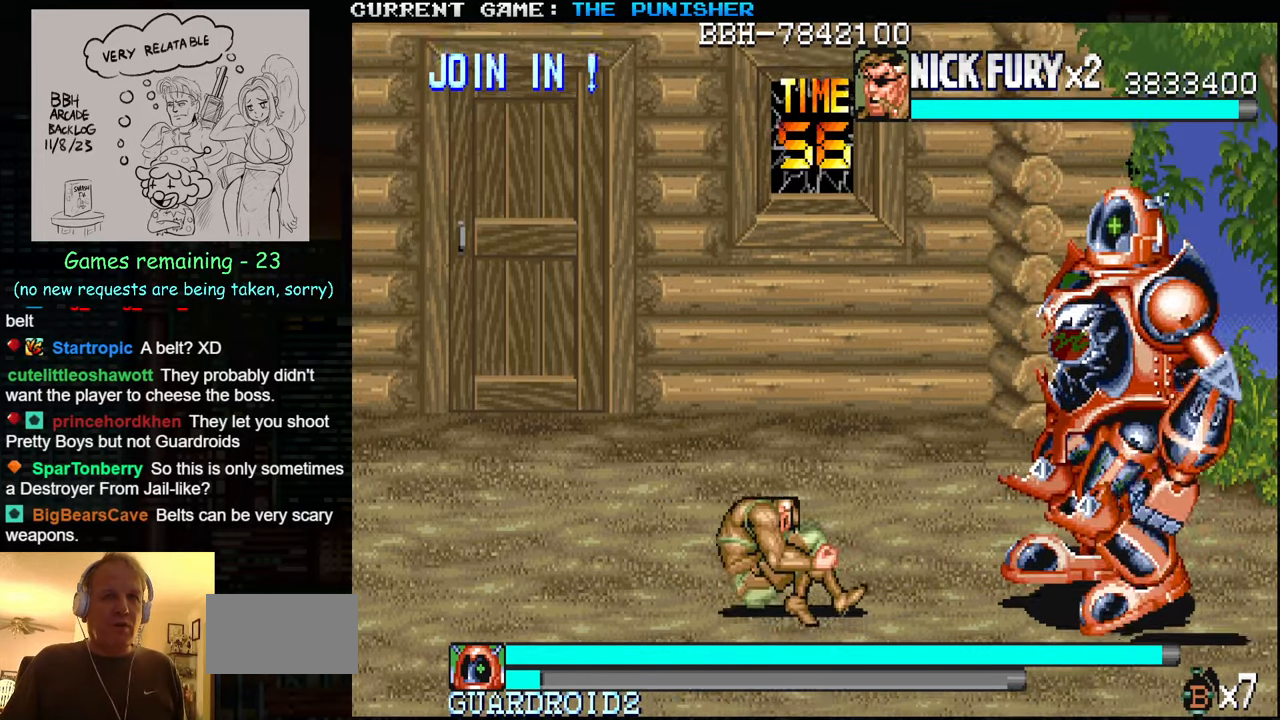
{"buttons": [], "left_stick": "center", "events": [[216, "left_stick", "center"]]}
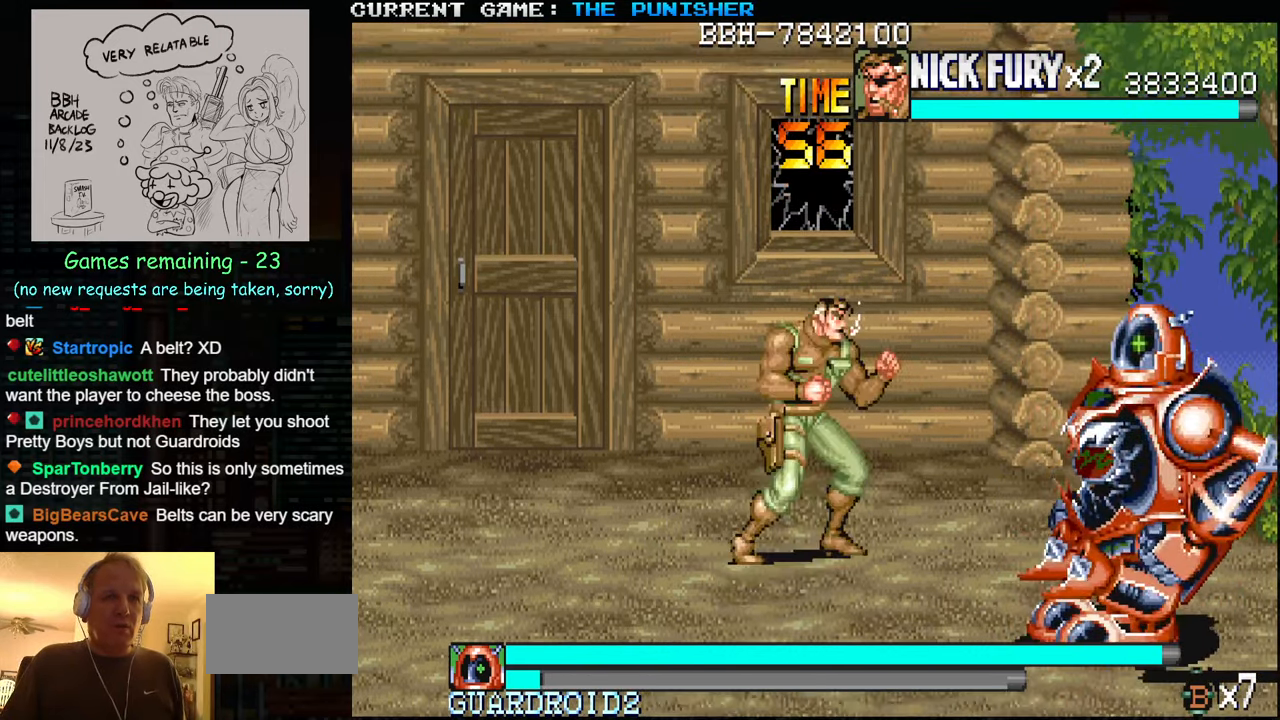
{"buttons": [], "left_stick": "center", "events": [[283, "left_stick", "up"], [400, "left_stick", "center"]]}
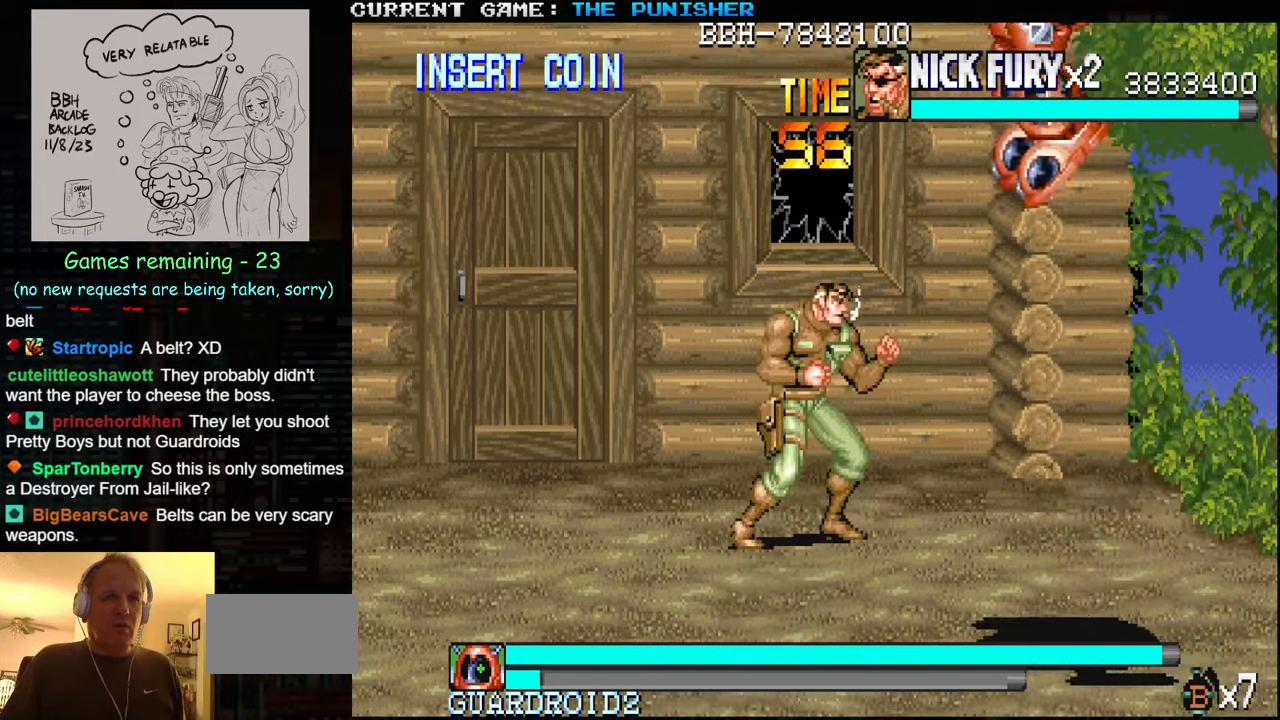
{"buttons": [], "left_stick": "center", "events": [[183, "TRIANGLE", "down"], [317, "TRIANGLE", "up"]]}
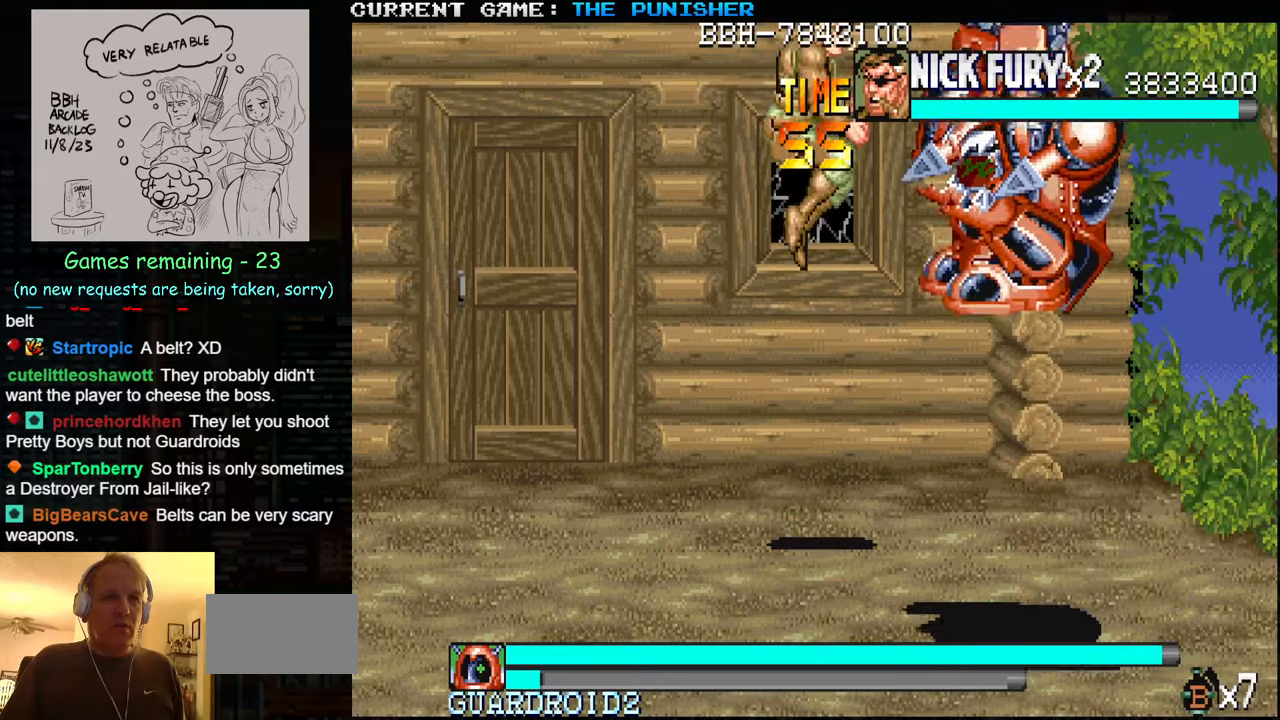
{"buttons": [], "left_stick": "down-right", "events": [[433, "left_stick", "right"], [483, "left_stick", "down-right"]]}
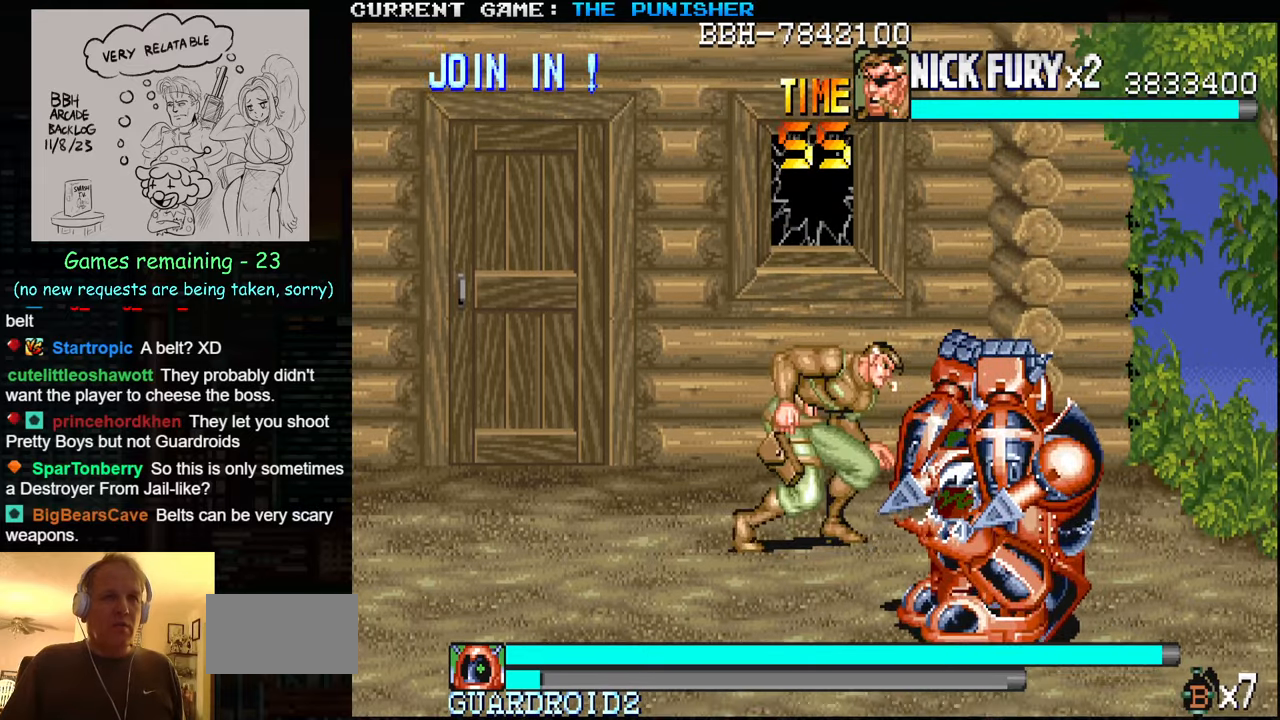
{"buttons": [], "left_stick": "center", "events": [[433, "SQUARE", "down"], [483, "left_stick", "center"], [500, "SQUARE", "up"]]}
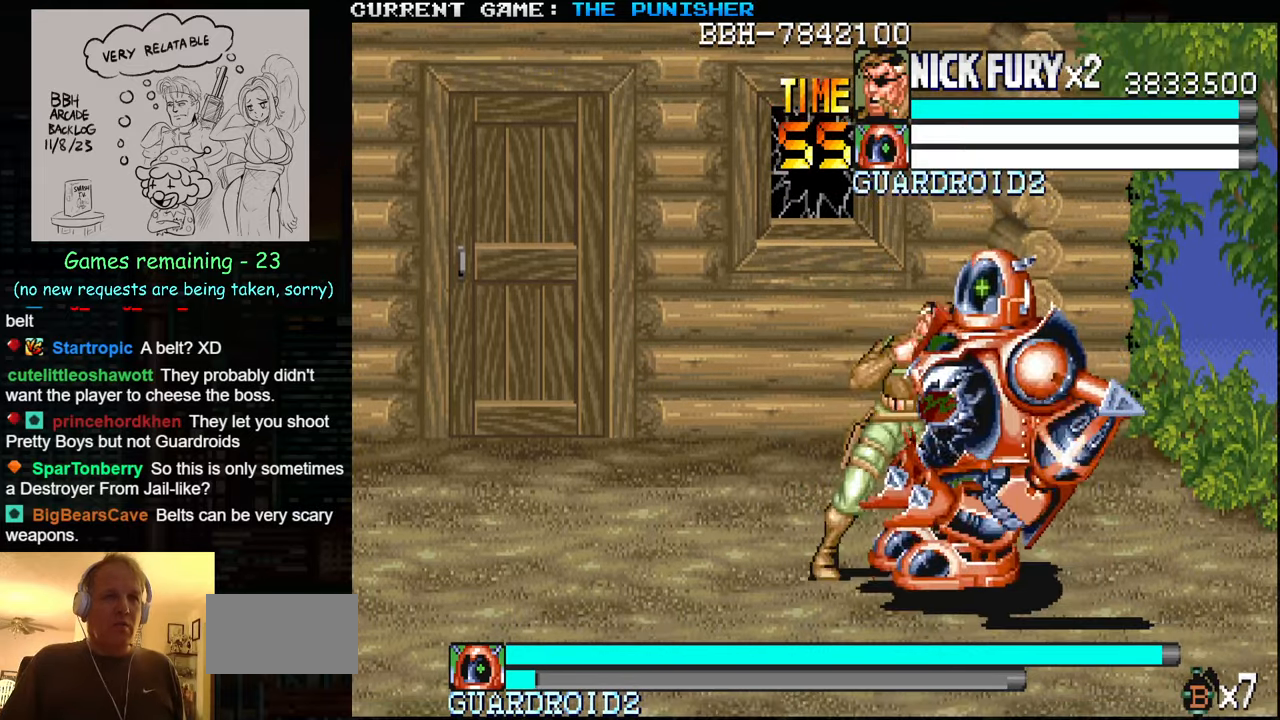
{"buttons": ["SQUARE"], "left_stick": "center", "events": [[200, "SQUARE", "down"], [233, "SQUARE", "up"], [250, "SQUARE", "down"], [300, "SQUARE", "up"], [350, "SQUARE", "down"], [450, "SQUARE", "up"], [483, "SQUARE", "down"]]}
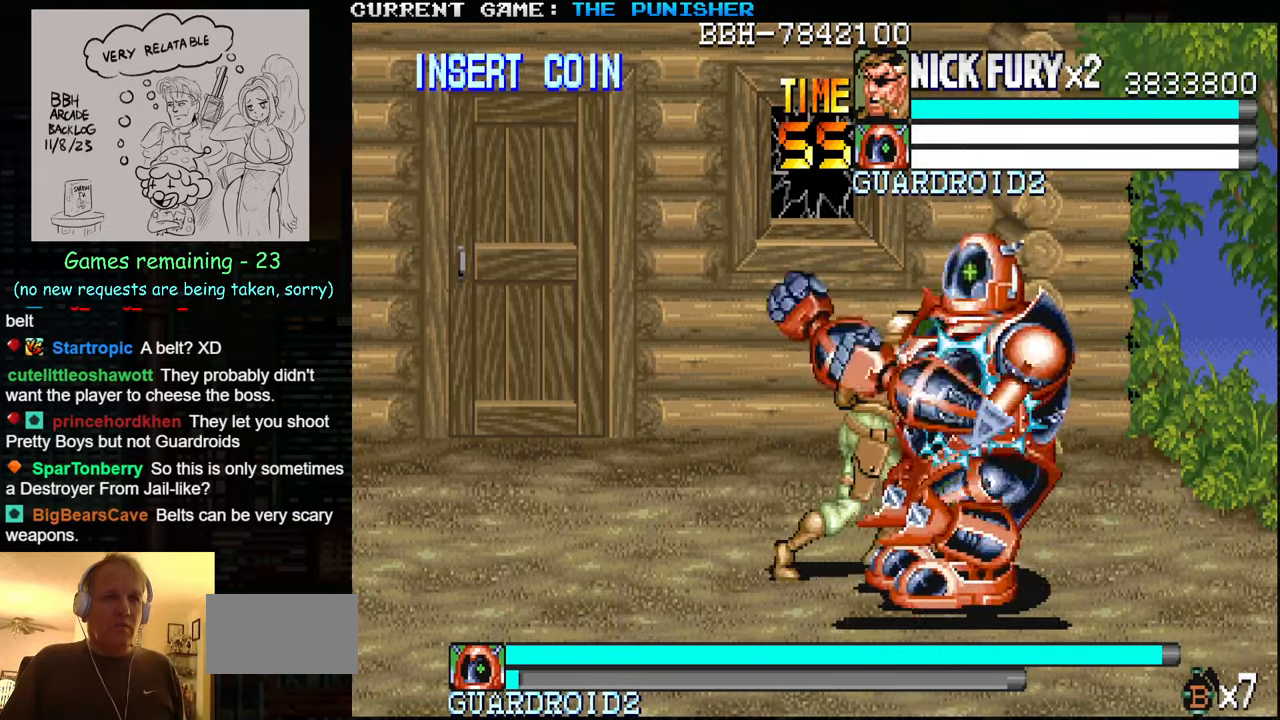
{"buttons": [], "left_stick": "center", "events": [[33, "SQUARE", "up"], [50, "SQUARE", "down"], [183, "SQUARE", "up"], [450, "left_stick", "right"], [500, "left_stick", "center"]]}
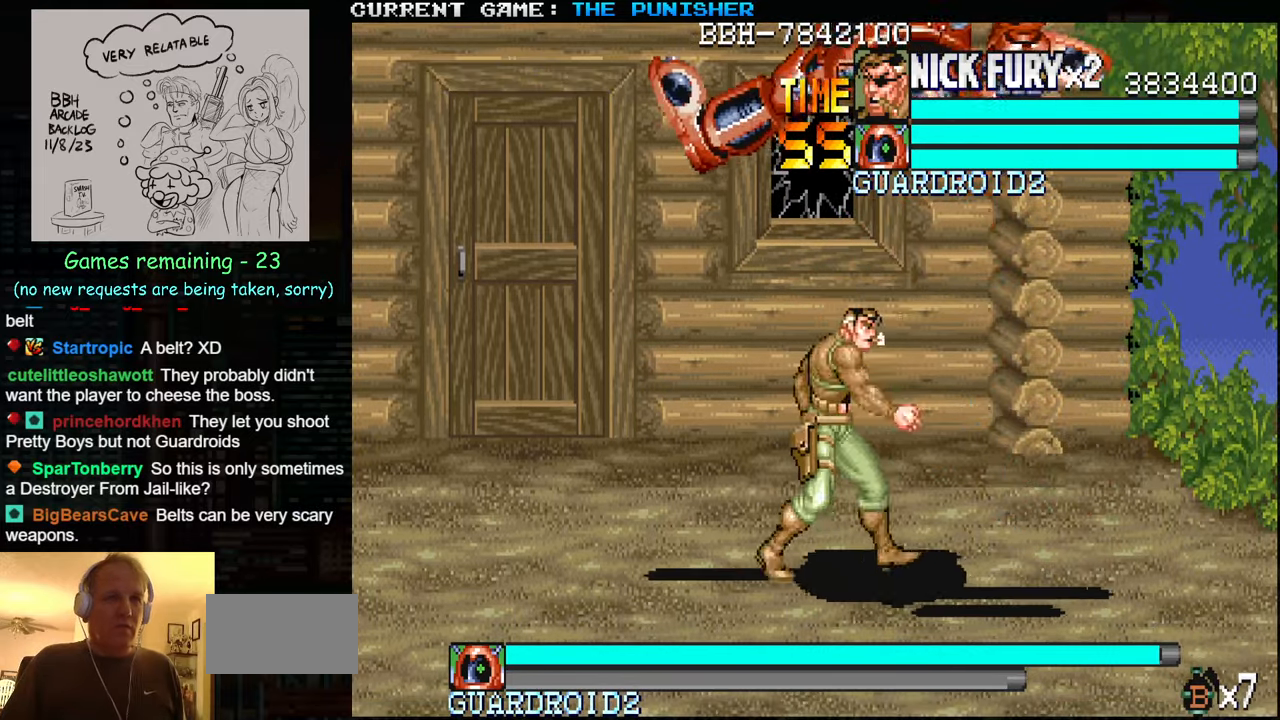
{"buttons": [], "left_stick": "left", "events": [[83, "left_stick", "right"], [217, "left_stick", "center"], [267, "left_stick", "left"], [400, "left_stick", "center"], [467, "left_stick", "left"]]}
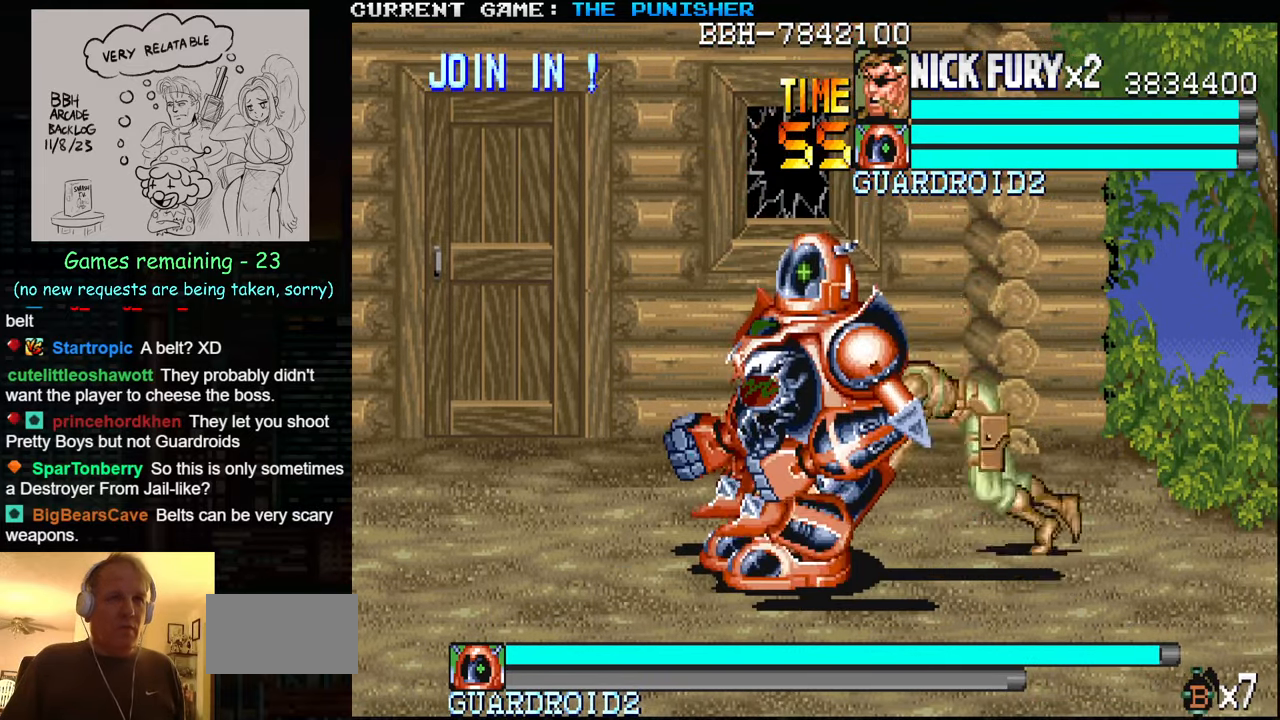
{"buttons": [], "left_stick": "center", "events": [[50, "SQUARE", "down"], [50, "left_stick", "center"], [100, "SQUARE", "up"], [200, "SQUARE", "down"], [250, "SQUARE", "up"], [283, "SQUARE", "down"], [333, "SQUARE", "up"], [367, "SQUARE", "down"], [417, "SQUARE", "up"], [450, "SQUARE", "down"], [483, "SQUARE", "up"]]}
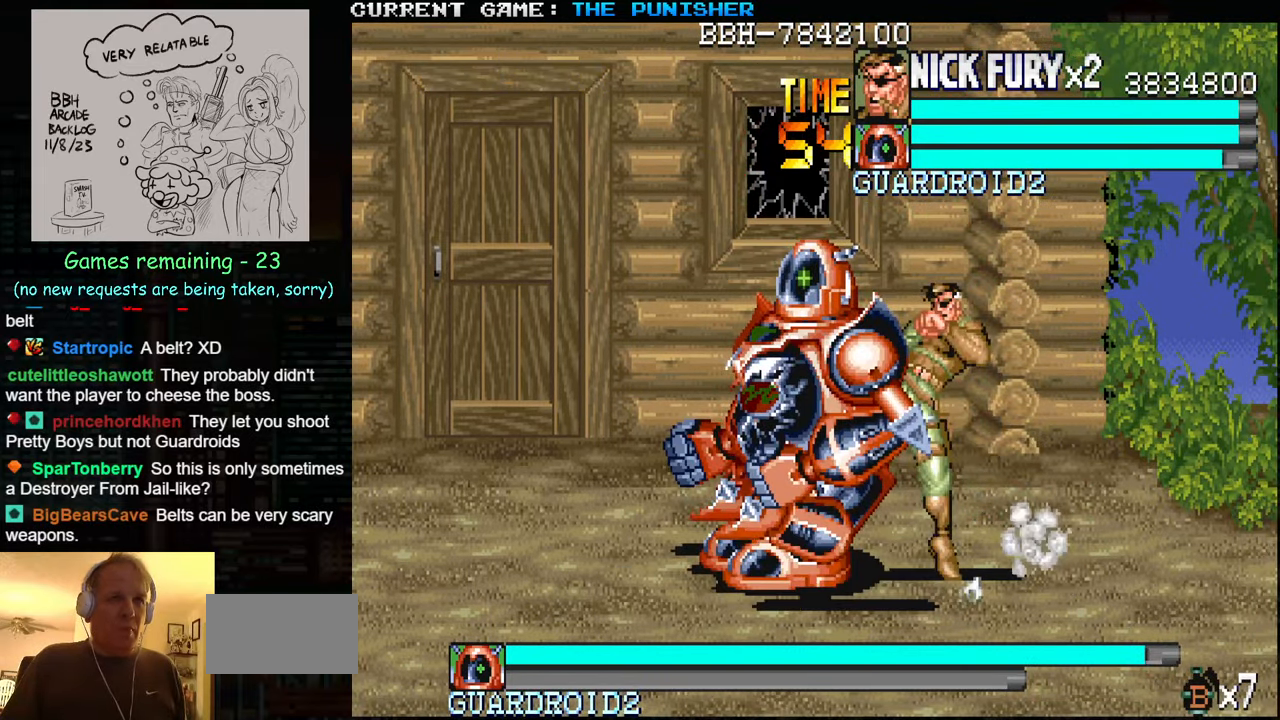
{"buttons": [], "left_stick": "center", "events": [[17, "SQUARE", "down"], [67, "SQUARE", "up"], [117, "SQUARE", "down"], [133, "SQUARE", "up"], [183, "SQUARE", "down"], [200, "SQUARE", "up"], [283, "SQUARE", "down"], [300, "SQUARE", "up"], [317, "SQUARE", "down"], [383, "SQUARE", "up"], [400, "SQUARE", "down"], [450, "SQUARE", "up"]]}
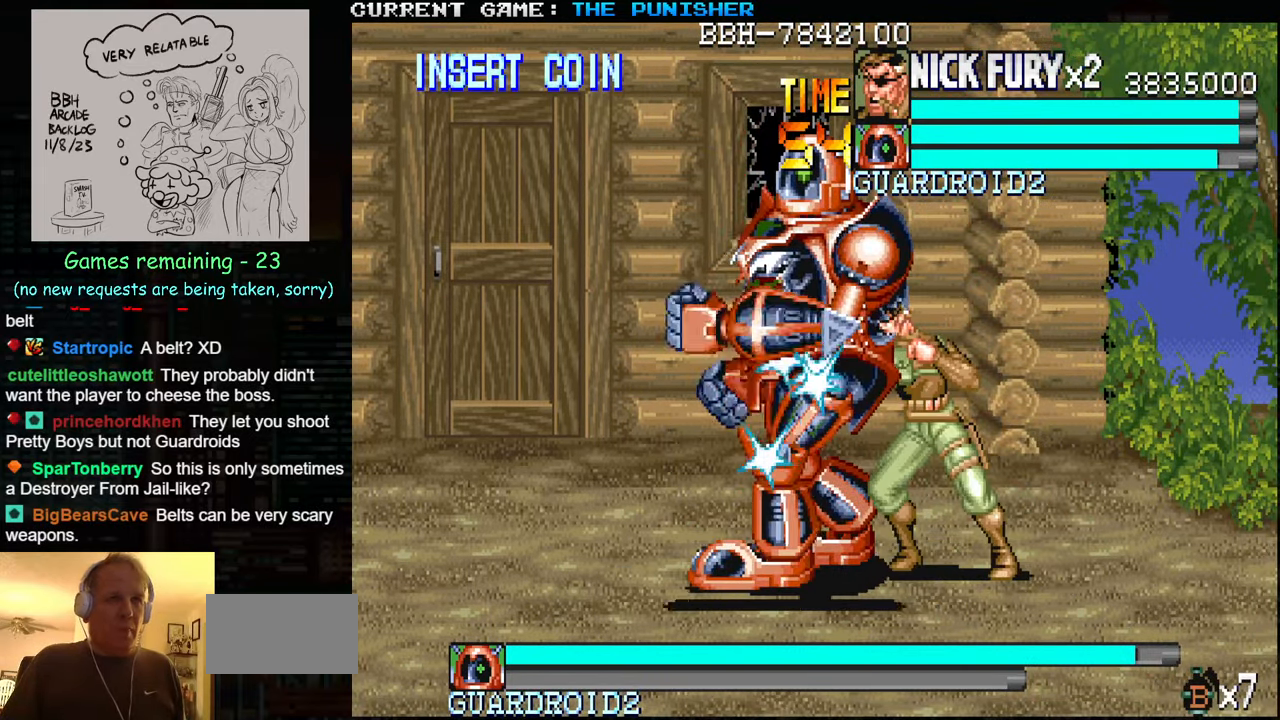
{"buttons": [], "left_stick": "down", "events": [[17, "left_stick", "down"]]}
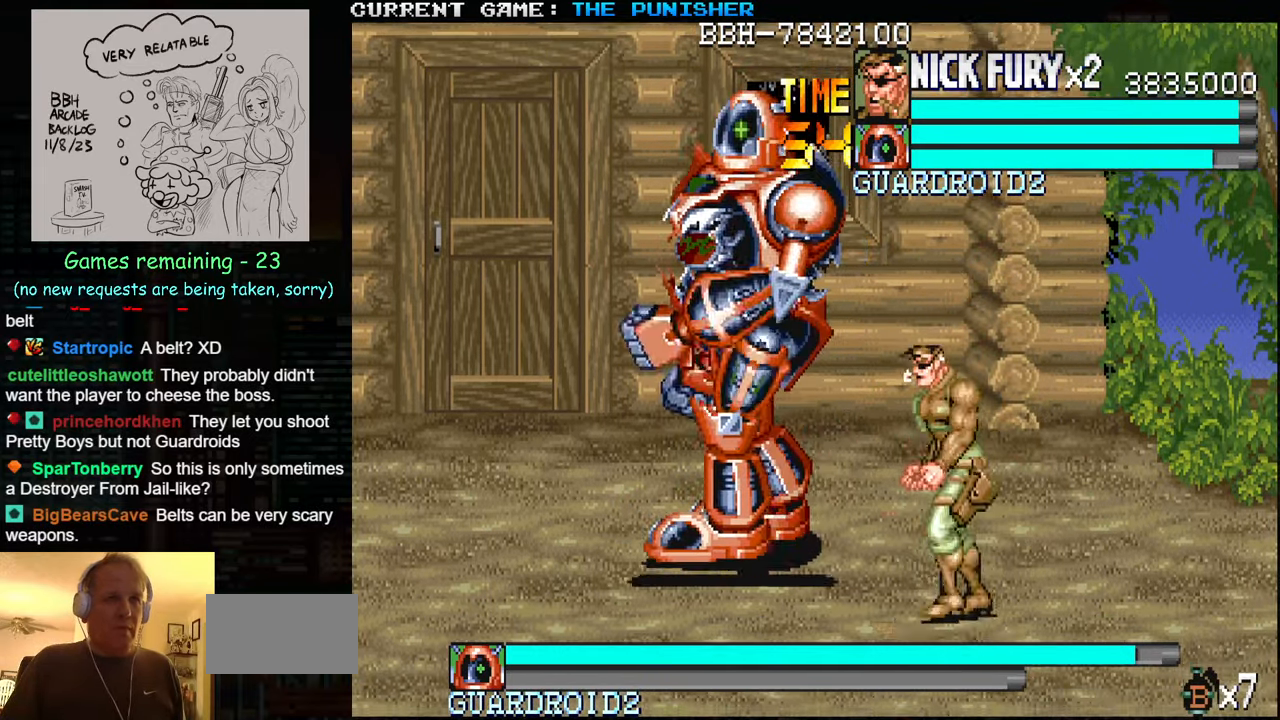
{"buttons": [], "left_stick": "down", "events": [[117, "left_stick", "center"], [167, "left_stick", "up"], [367, "left_stick", "center"], [417, "left_stick", "down"]]}
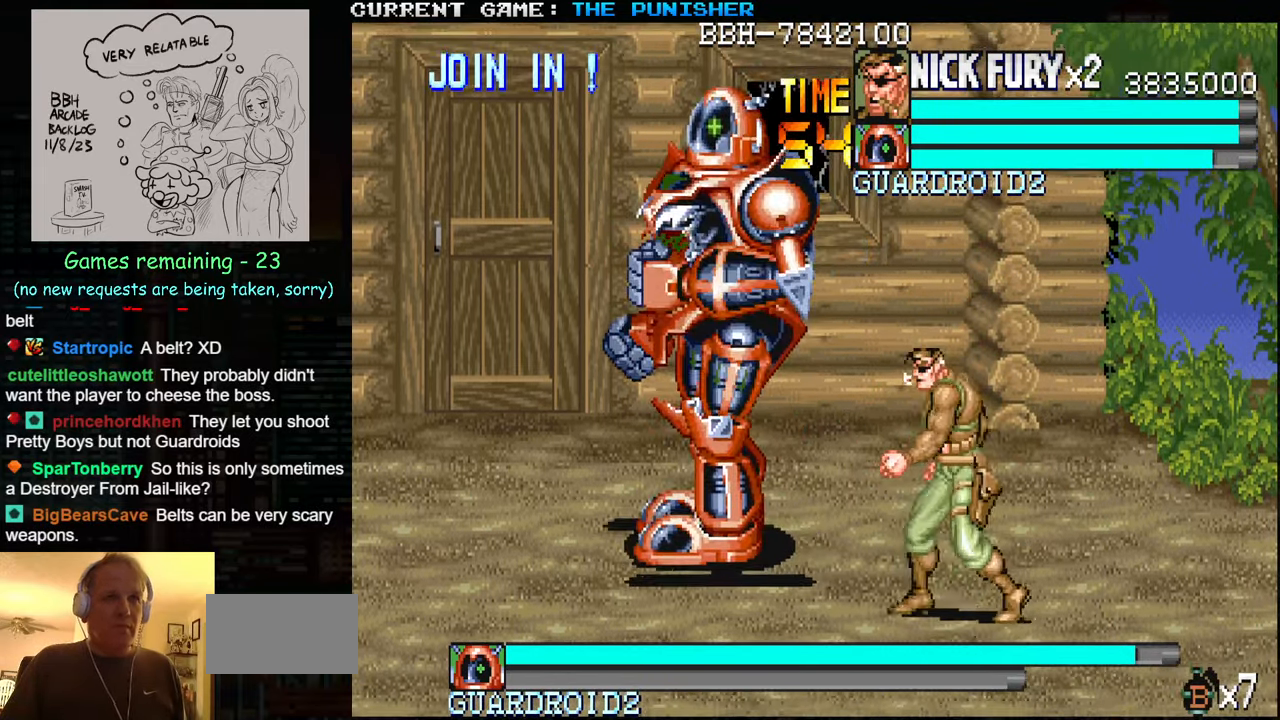
{"buttons": [], "left_stick": "down-left", "events": [[200, "left_stick", "up"], [284, "left_stick", "down-left"]]}
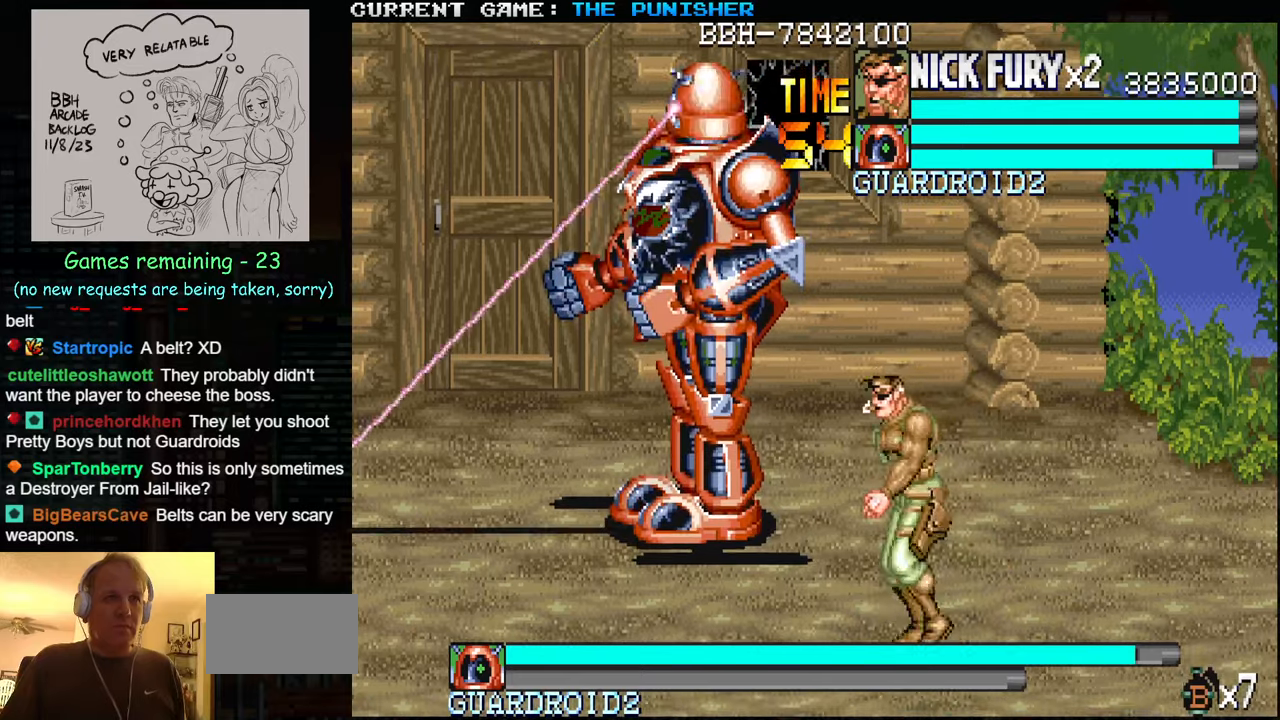
{"buttons": [], "left_stick": "up", "events": [[84, "left_stick", "left"], [184, "left_stick", "up-left"], [434, "left_stick", "up"]]}
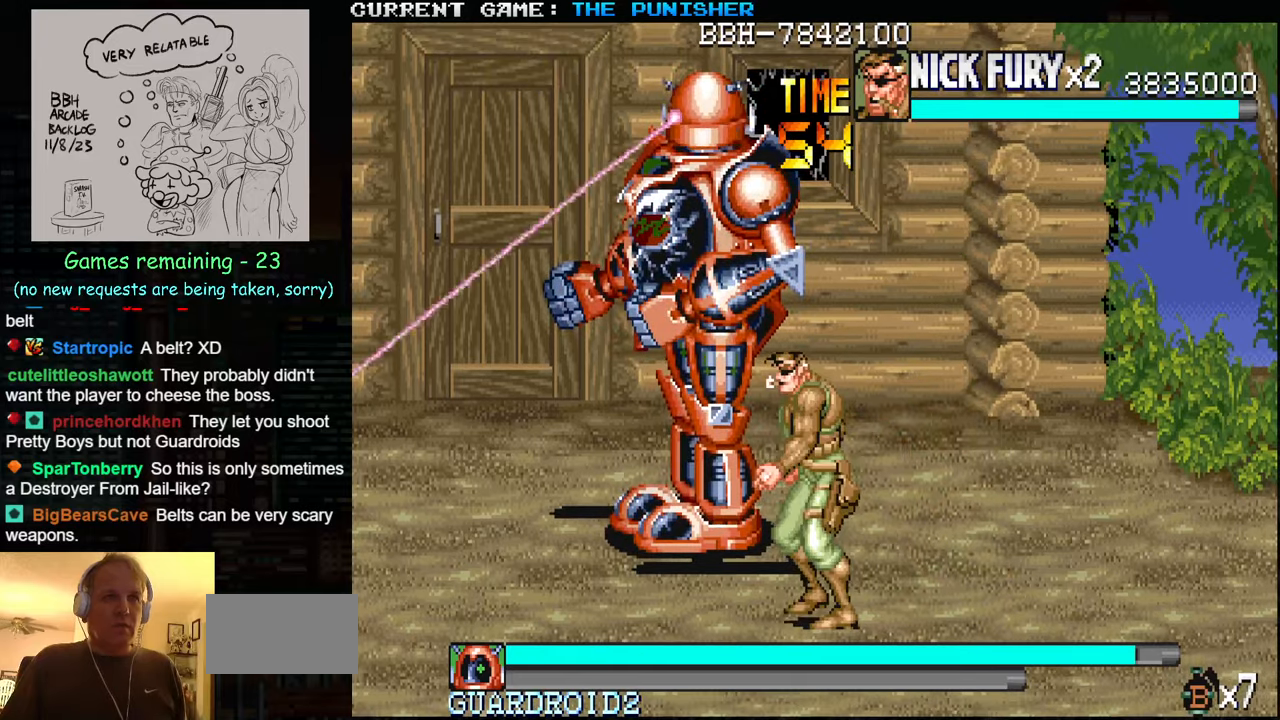
{"buttons": [], "left_stick": "down", "events": [[150, "SQUARE", "down"], [150, "left_stick", "center"], [184, "SQUARE", "up"], [284, "left_stick", "down"]]}
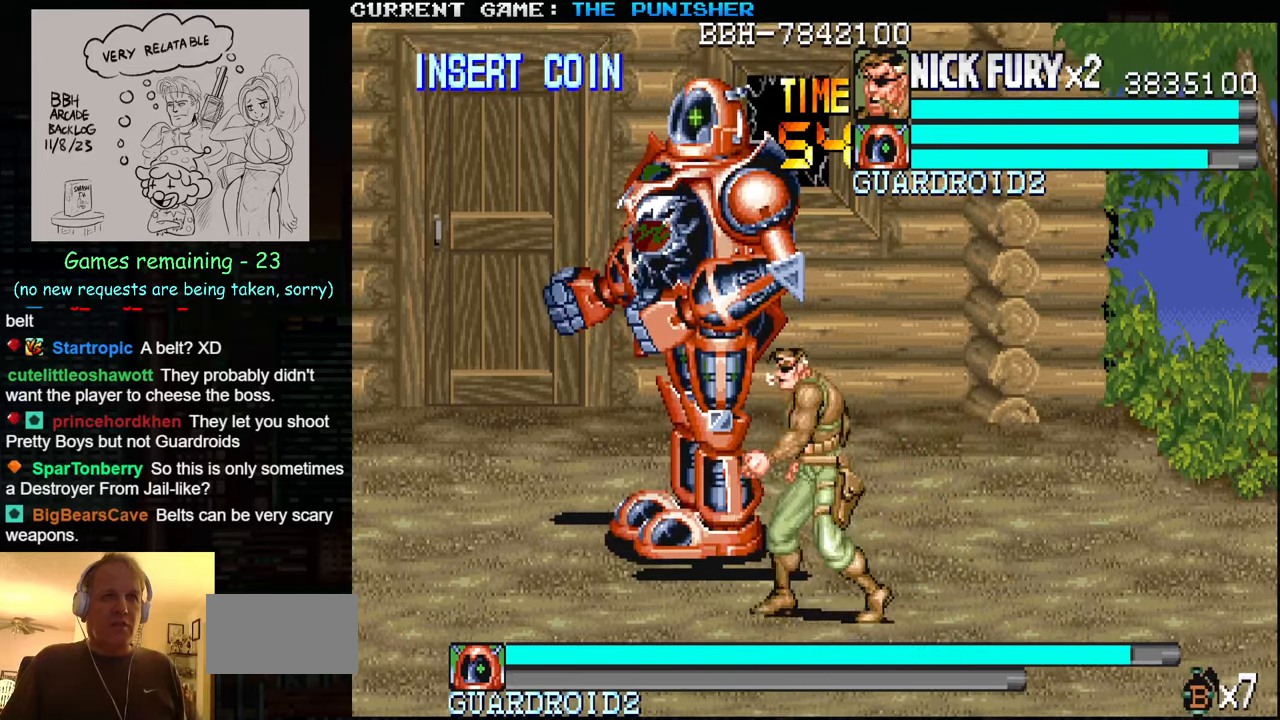
{"buttons": [], "left_stick": "center", "events": [[267, "left_stick", "center"]]}